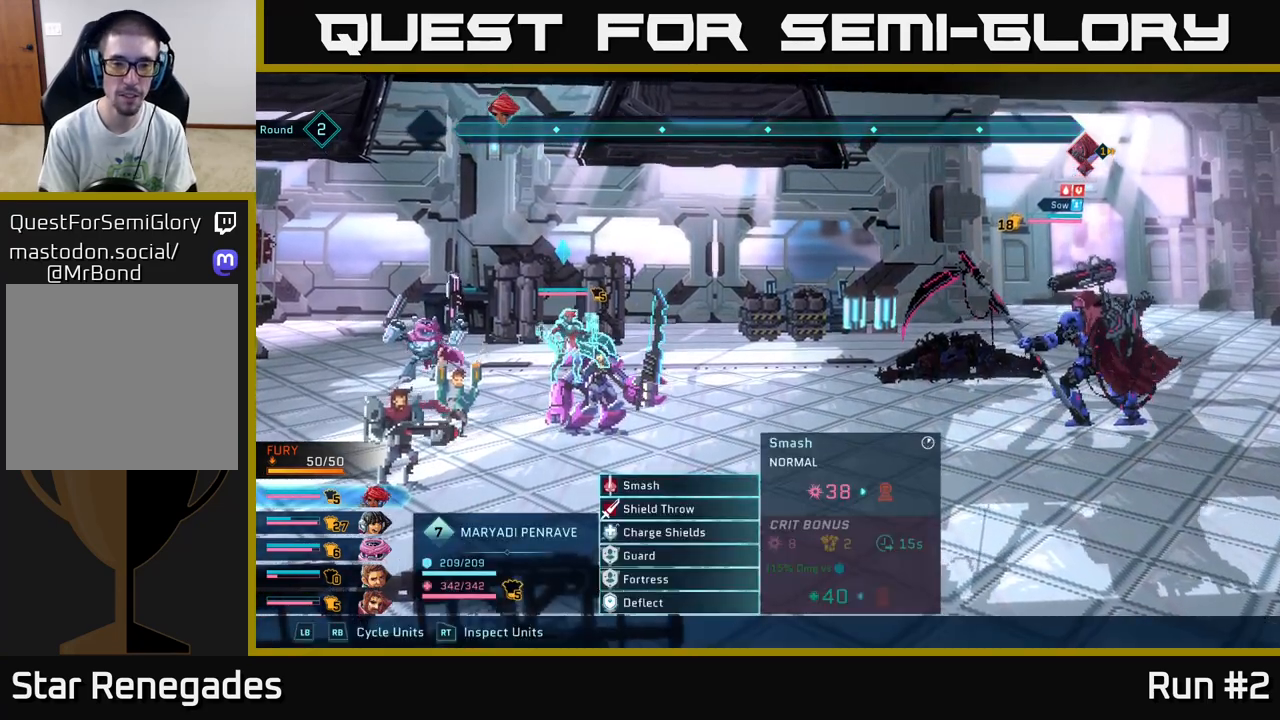
Gameplay with a controller (Xbox layout); each line is a JSON object with the inputs held at the frame after it. "events" lists button and stick changes between this image and that frame as [ms after this image, input, new state], when the widget could be followed in between.
{"buttons": [], "left_stick": "center", "right_stick": "center", "events": [[67, "left_stick", "down"], [267, "left_stick", "center"], [400, "left_stick", "down"], [500, "left_stick", "center"]]}
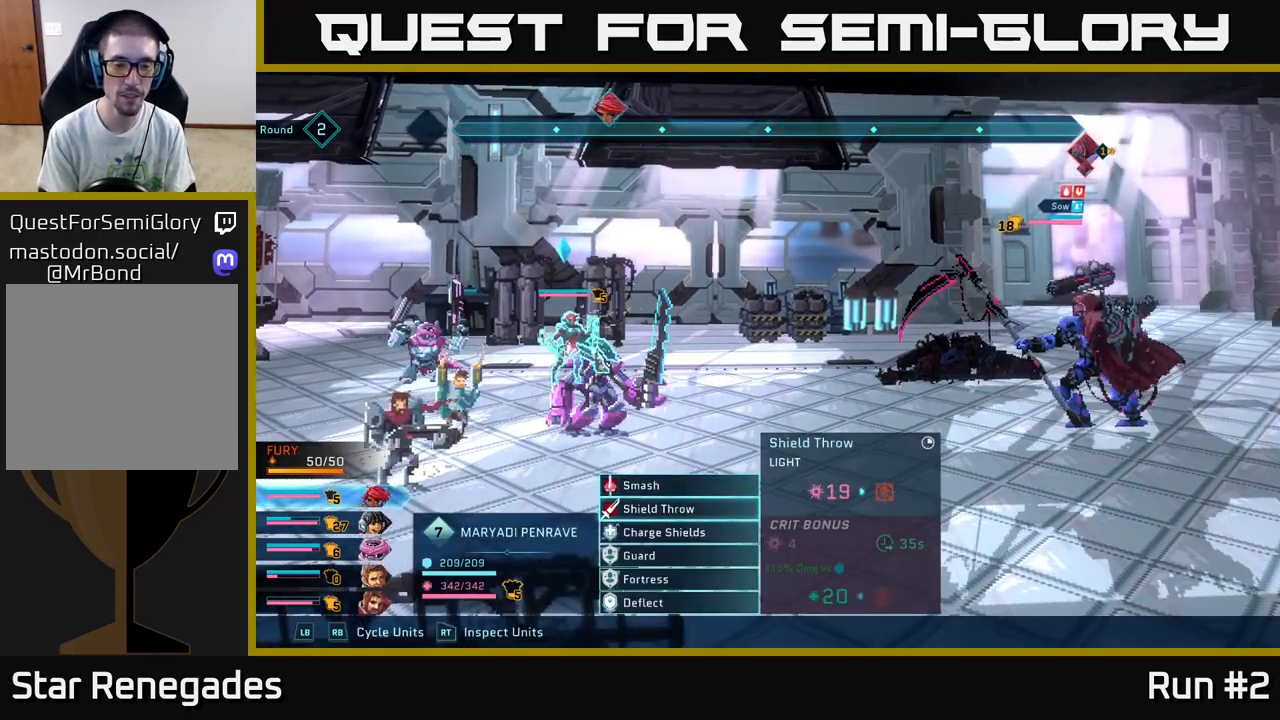
{"buttons": [], "left_stick": "center", "right_stick": "center", "events": [[217, "left_stick", "up"], [333, "left_stick", "center"]]}
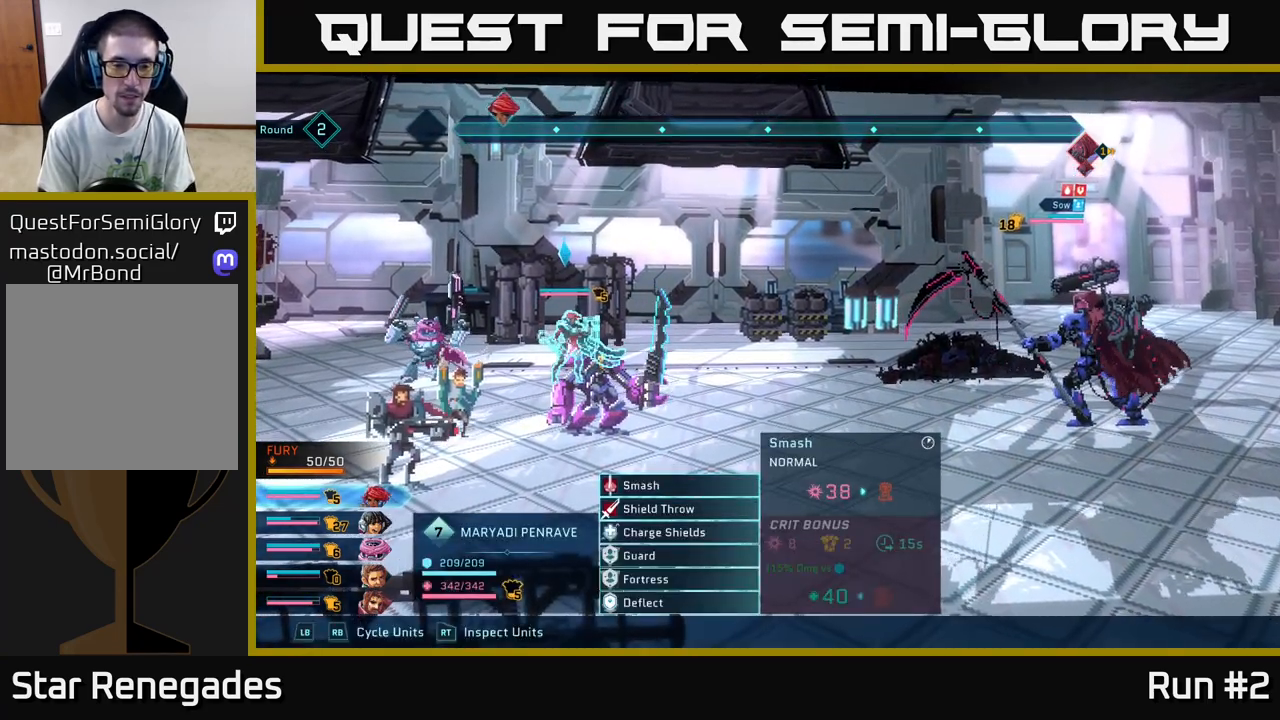
{"buttons": ["A"], "left_stick": "center", "right_stick": "center", "events": [[267, "A", "down"], [367, "A", "up"], [433, "A", "down"]]}
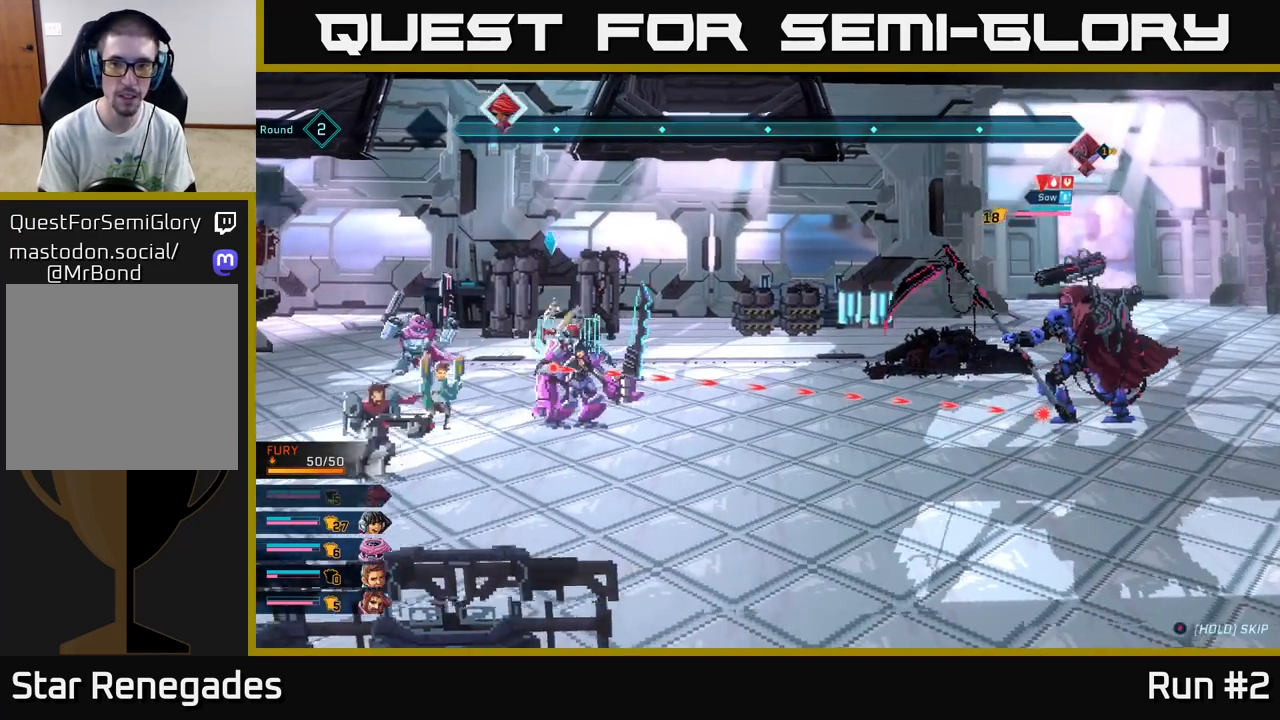
{"buttons": [], "left_stick": "center", "right_stick": "center", "events": [[50, "A", "up"]]}
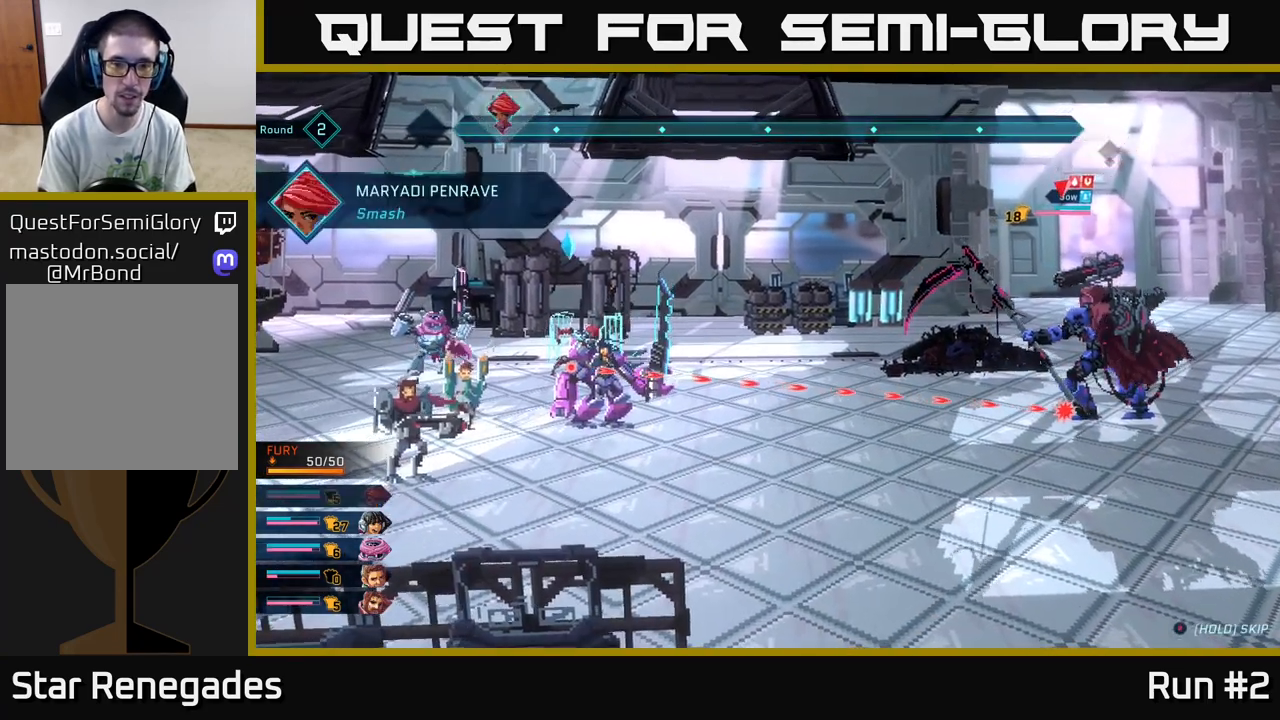
{"buttons": [], "left_stick": "center", "right_stick": "center", "events": [[183, "left_stick", "down"], [400, "left_stick", "center"]]}
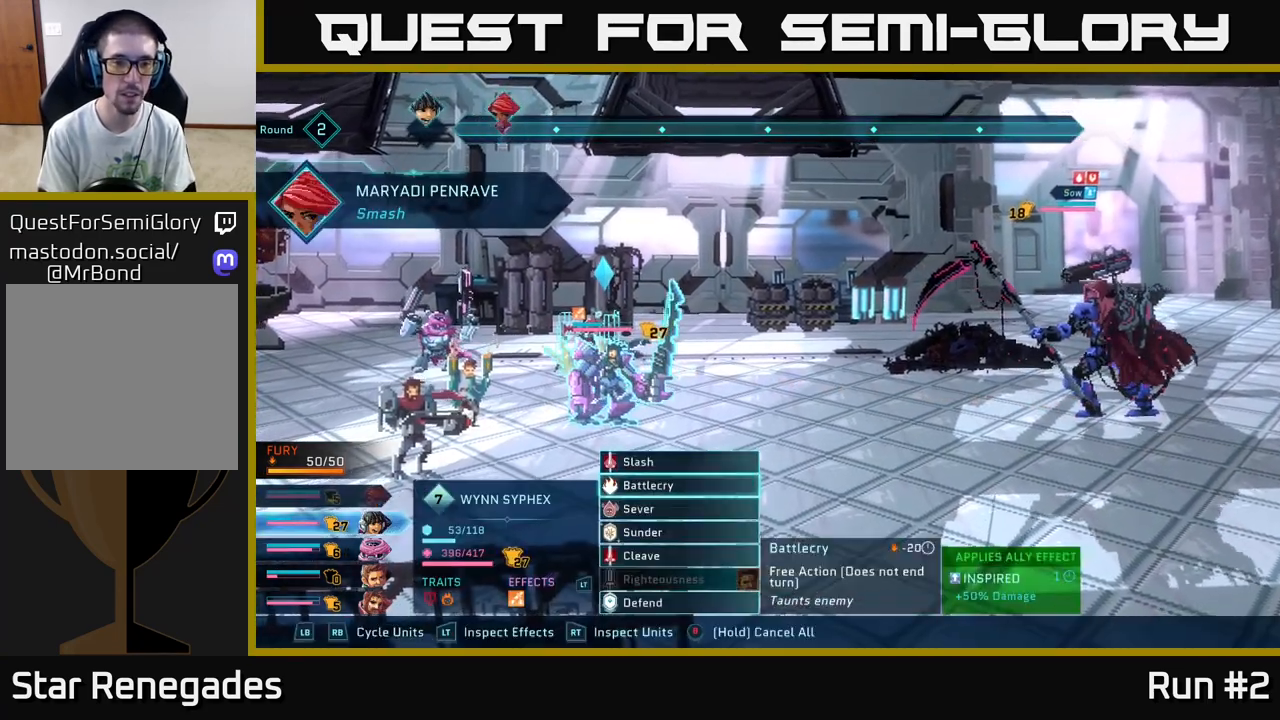
{"buttons": [], "left_stick": "down", "right_stick": "center", "events": [[133, "left_stick", "down"], [317, "left_stick", "center"], [417, "left_stick", "down"]]}
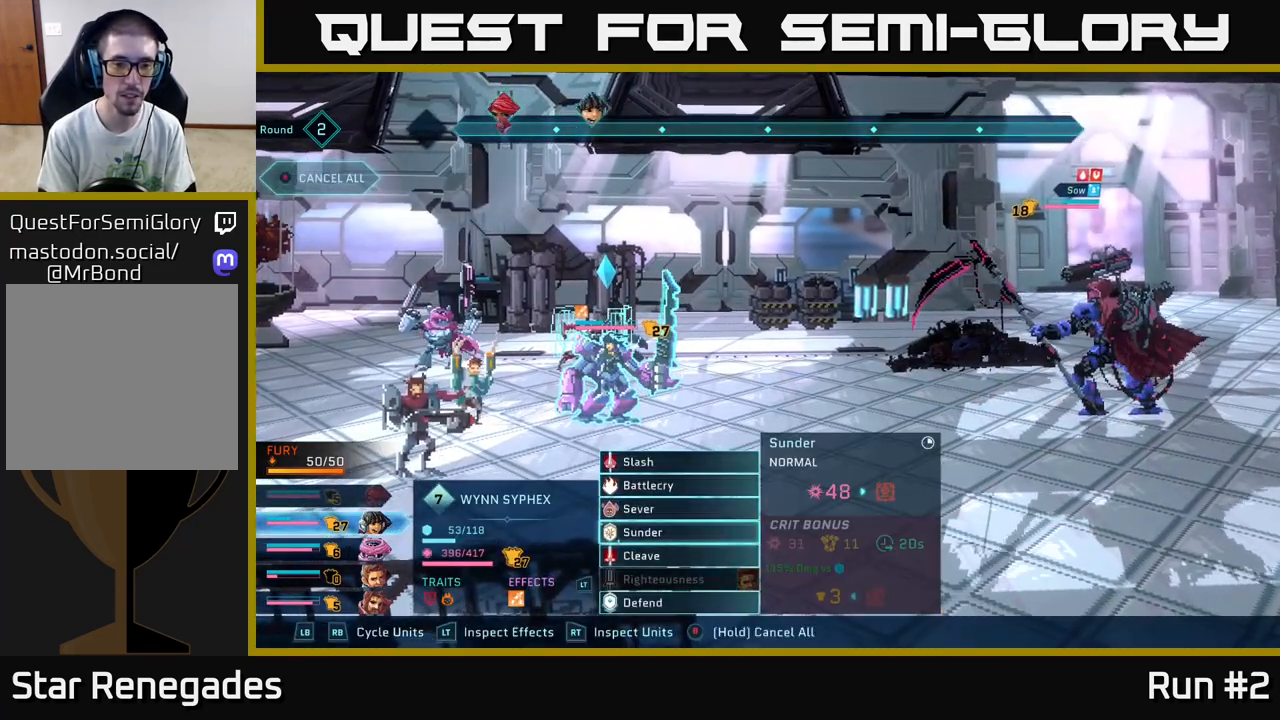
{"buttons": ["A"], "left_stick": "center", "right_stick": "center", "events": [[83, "left_stick", "center"], [200, "left_stick", "down"], [383, "A", "down"], [383, "left_stick", "center"]]}
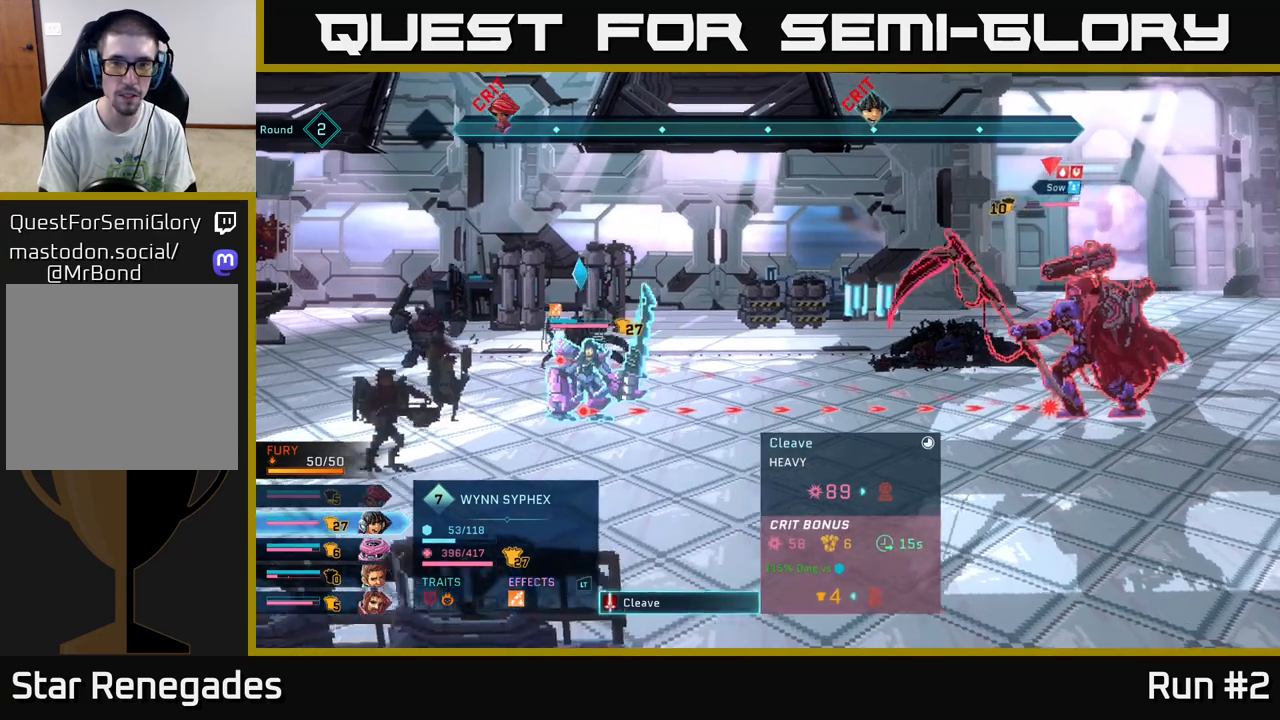
{"buttons": [], "left_stick": "center", "right_stick": "center", "events": [[17, "A", "up"], [283, "A", "down"], [417, "A", "up"]]}
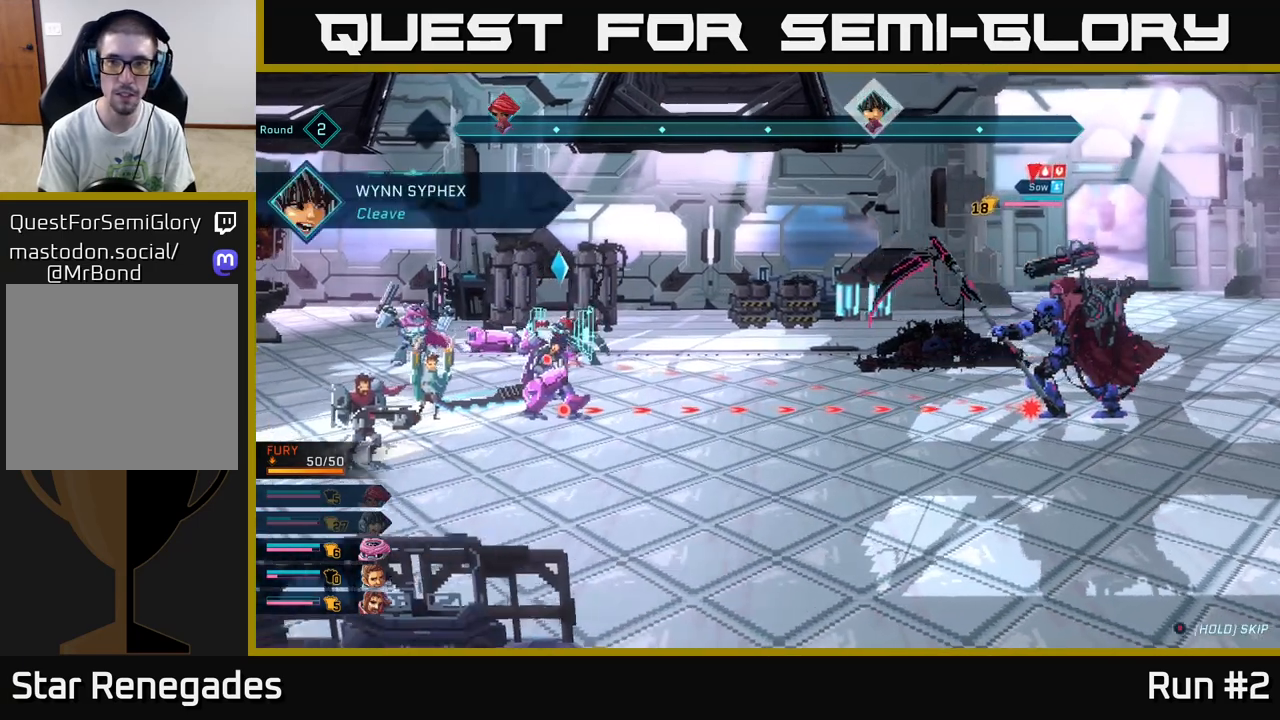
{"buttons": [], "left_stick": "center", "right_stick": "center", "events": []}
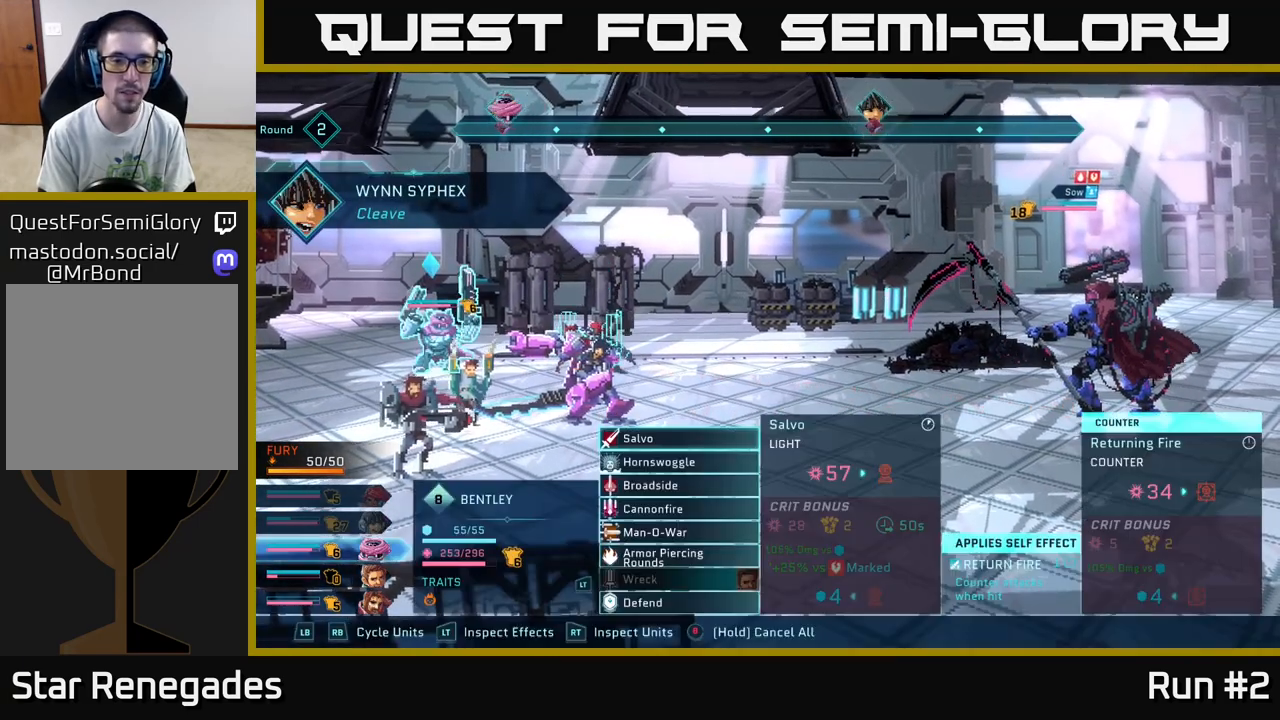
{"buttons": [], "left_stick": "center", "right_stick": "center", "events": [[217, "left_stick", "down"], [417, "left_stick", "center"]]}
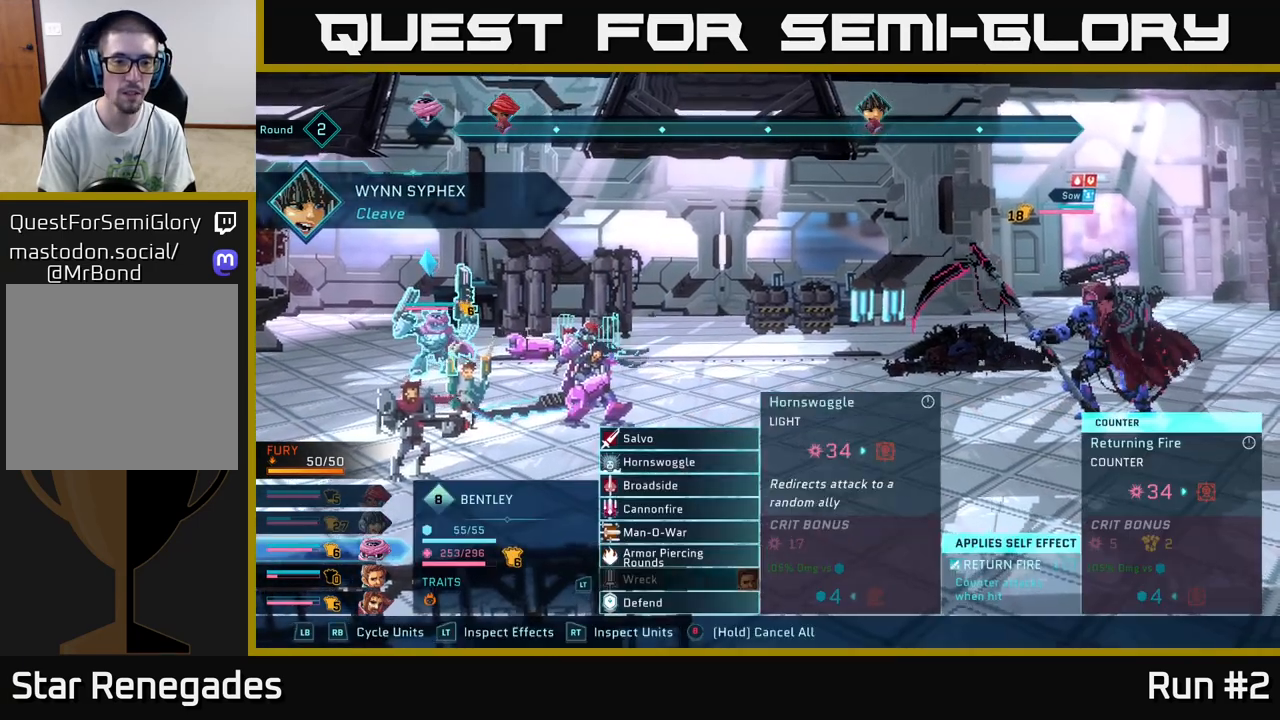
{"buttons": [], "left_stick": "center", "right_stick": "center", "events": [[50, "left_stick", "down"], [217, "left_stick", "center"]]}
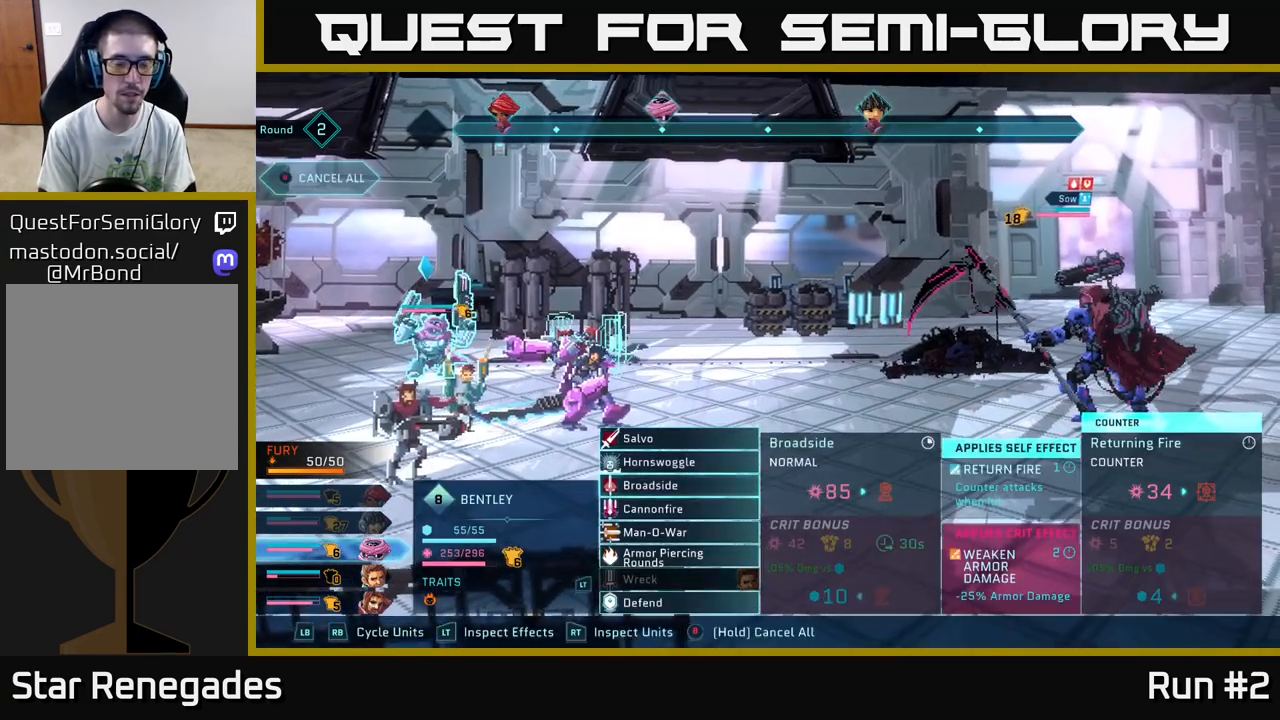
{"buttons": [], "left_stick": "center", "right_stick": "center", "events": [[167, "left_stick", "down"], [383, "left_stick", "center"]]}
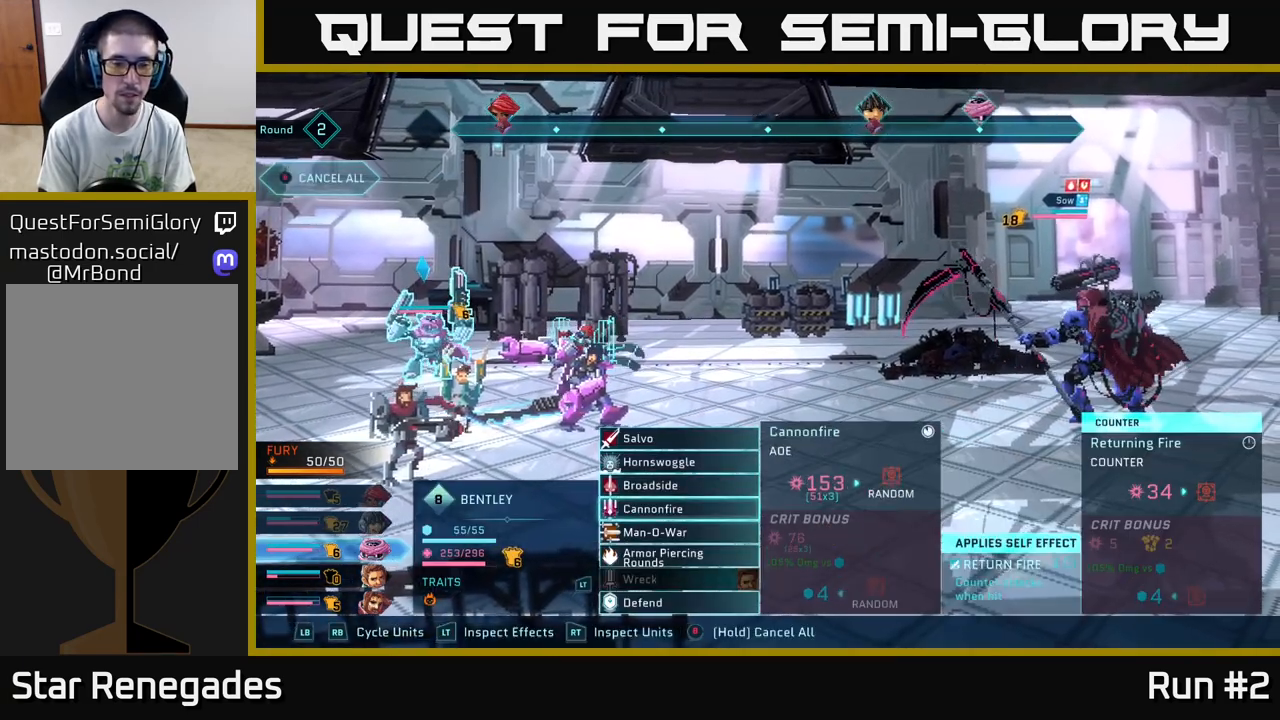
{"buttons": ["A"], "left_stick": "center", "right_stick": "center", "events": [[467, "A", "down"]]}
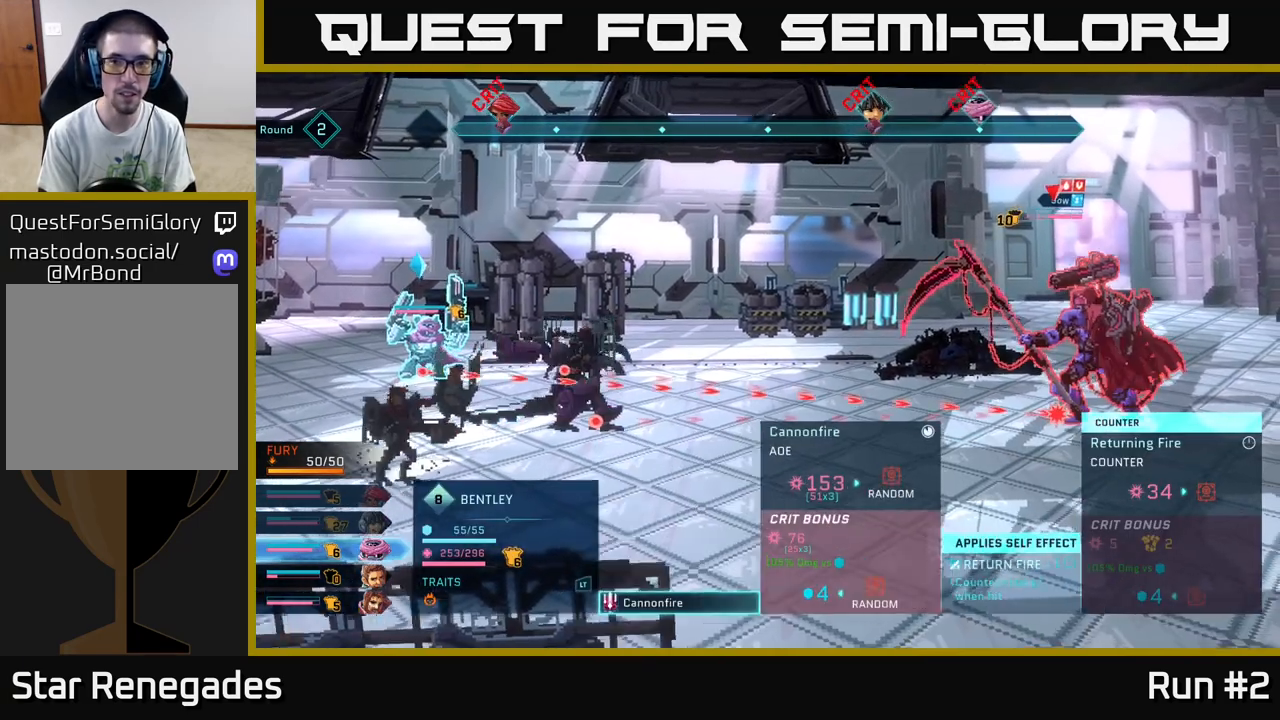
{"buttons": [], "left_stick": "center", "right_stick": "center", "events": [[133, "A", "up"]]}